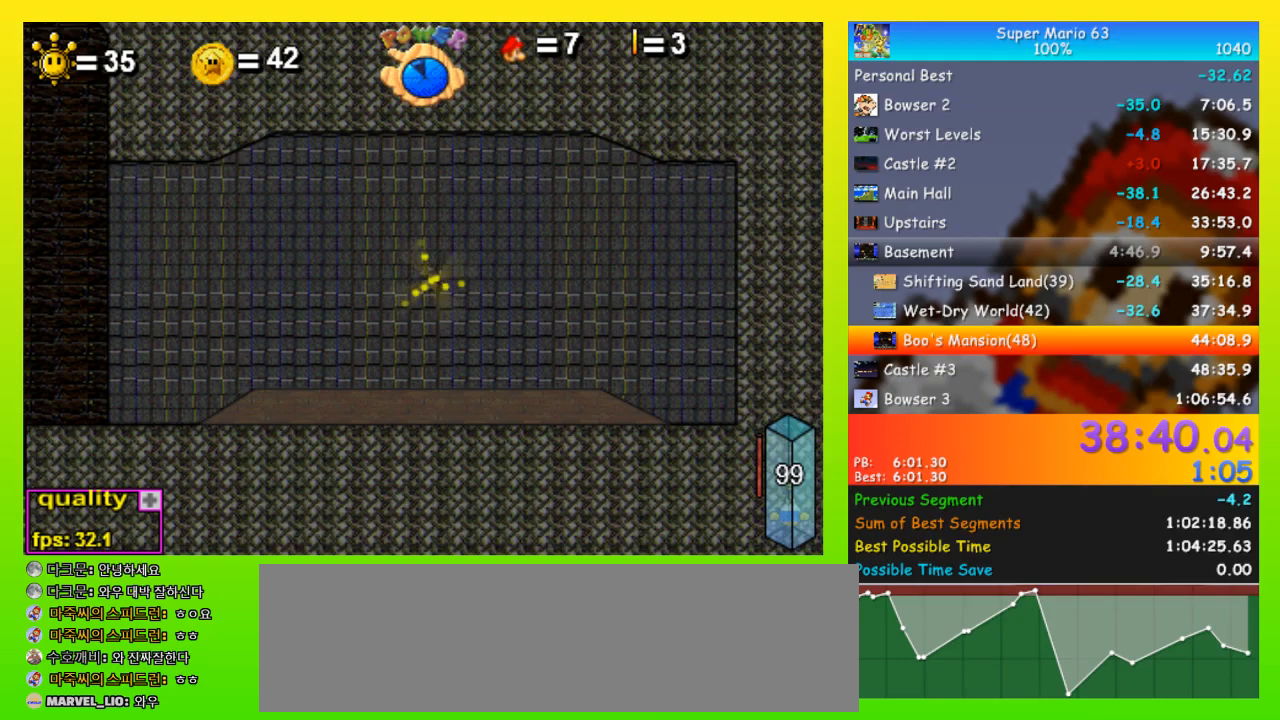
Gameplay with keyboard; each line is a JSON object with the keys held at the frame after it. "events" lists presses ("down") and releases ("up") of "down", "equals", "left", "minus", "p", "right", "semicolon", "shift", "space", "up", "x" and "z" between this image and that frame as [ms after this image, input, new state], when the widget could be followed in between. No other keys are recorded. Mouse input is not recorded.
{"keys": [], "events": []}
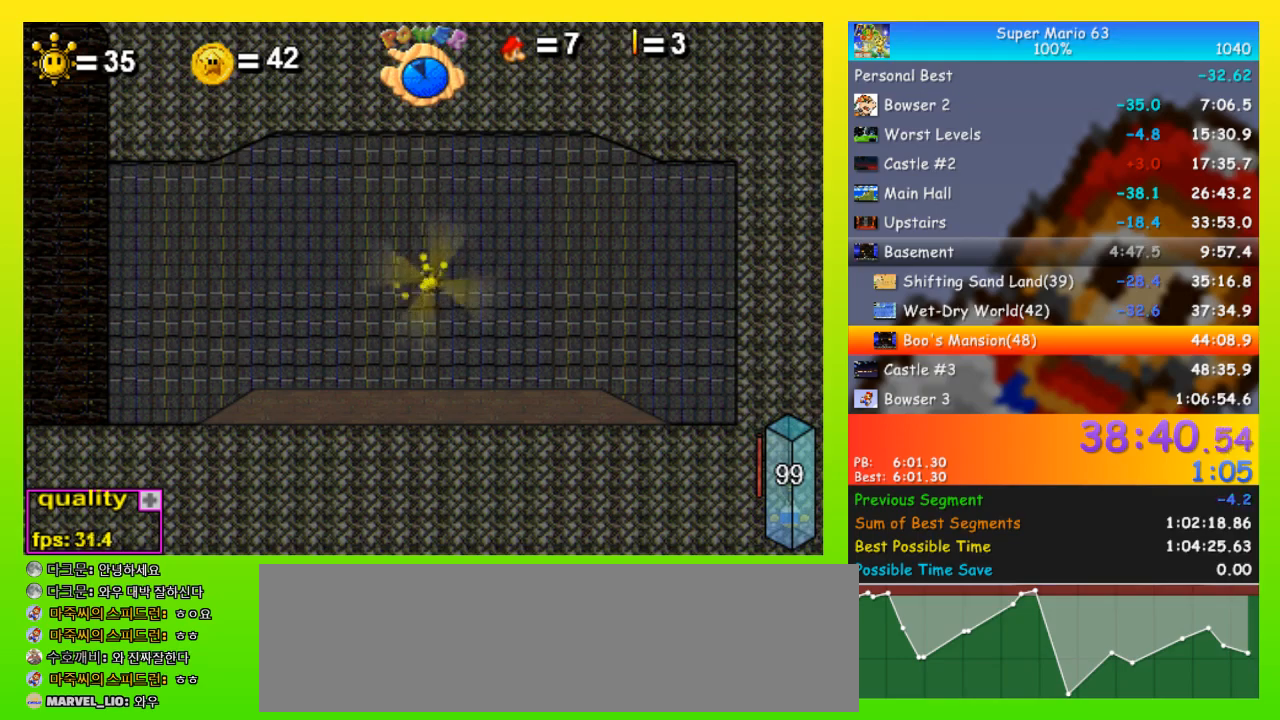
{"keys": [], "events": []}
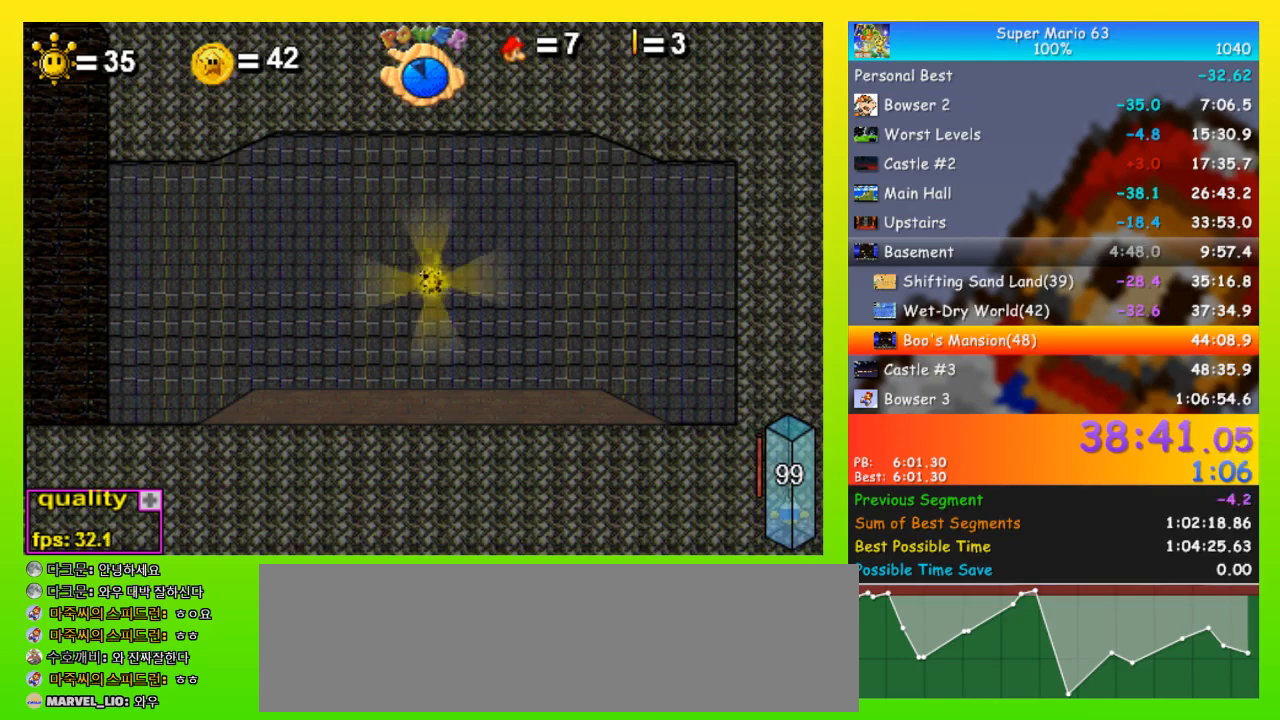
{"keys": ["right", "space"], "events": [[300, "right", "down"], [300, "space", "down"]]}
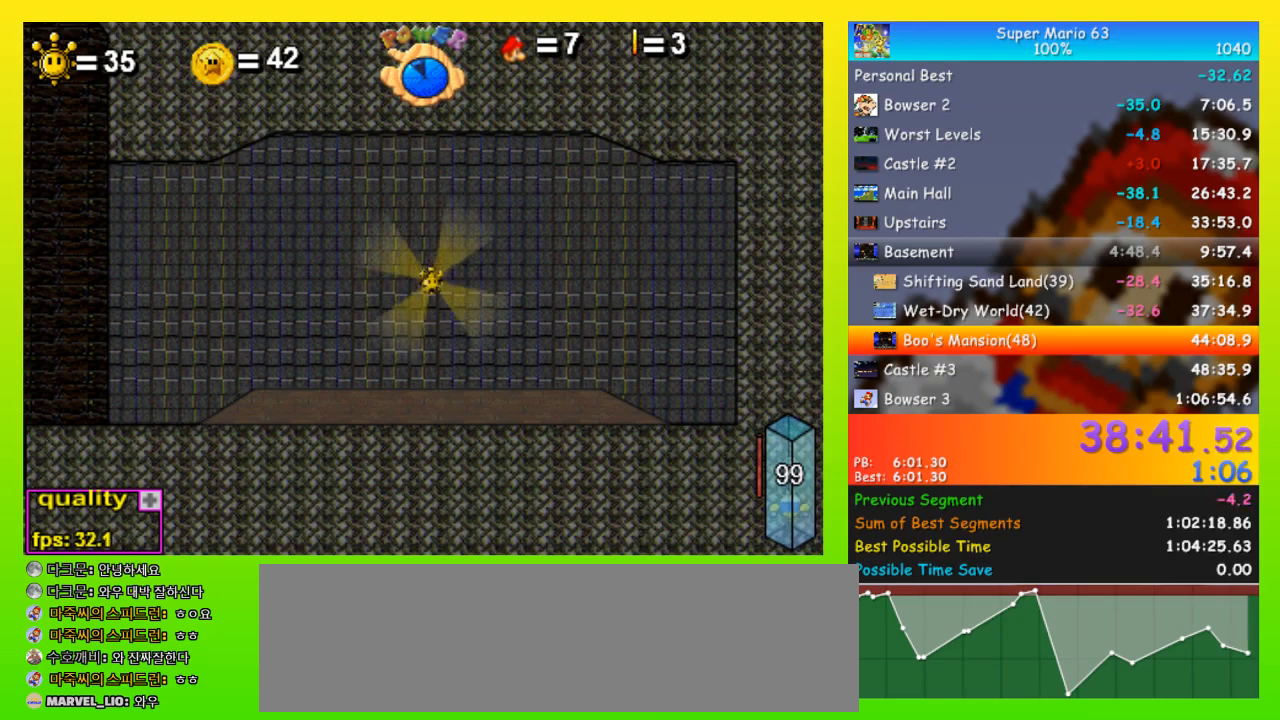
{"keys": ["right", "space"], "events": []}
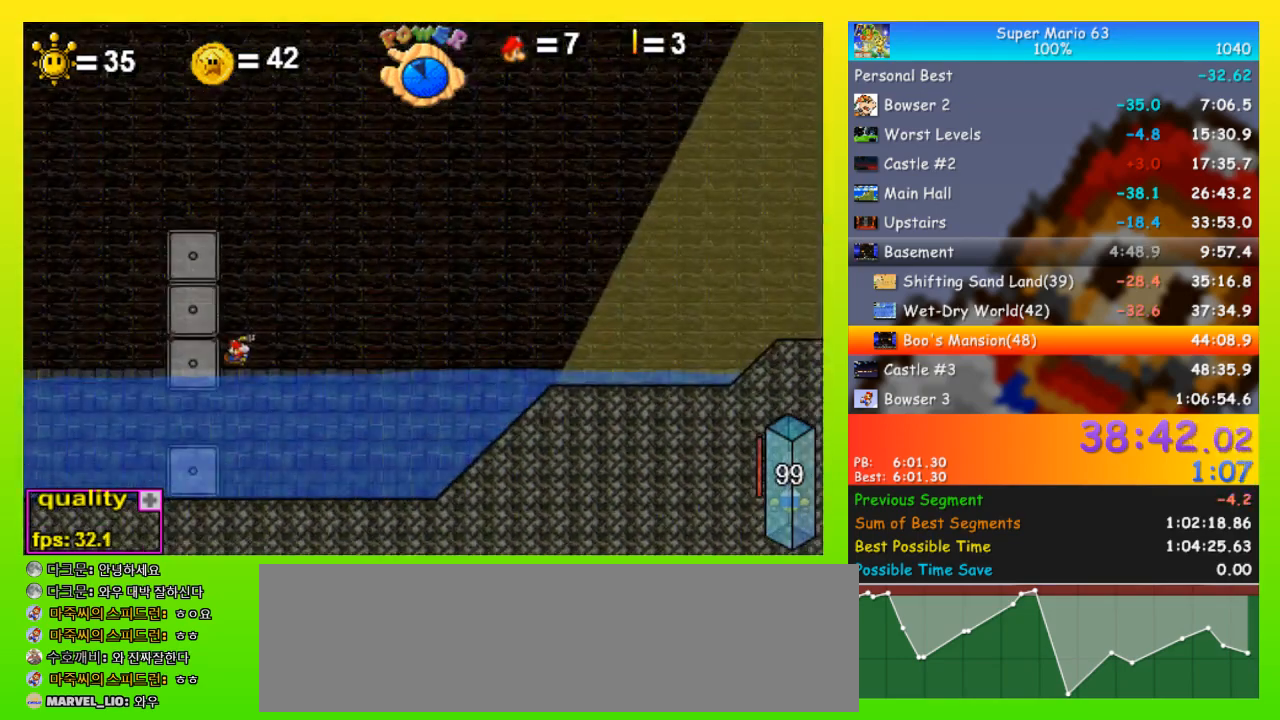
{"keys": ["right", "space"], "events": []}
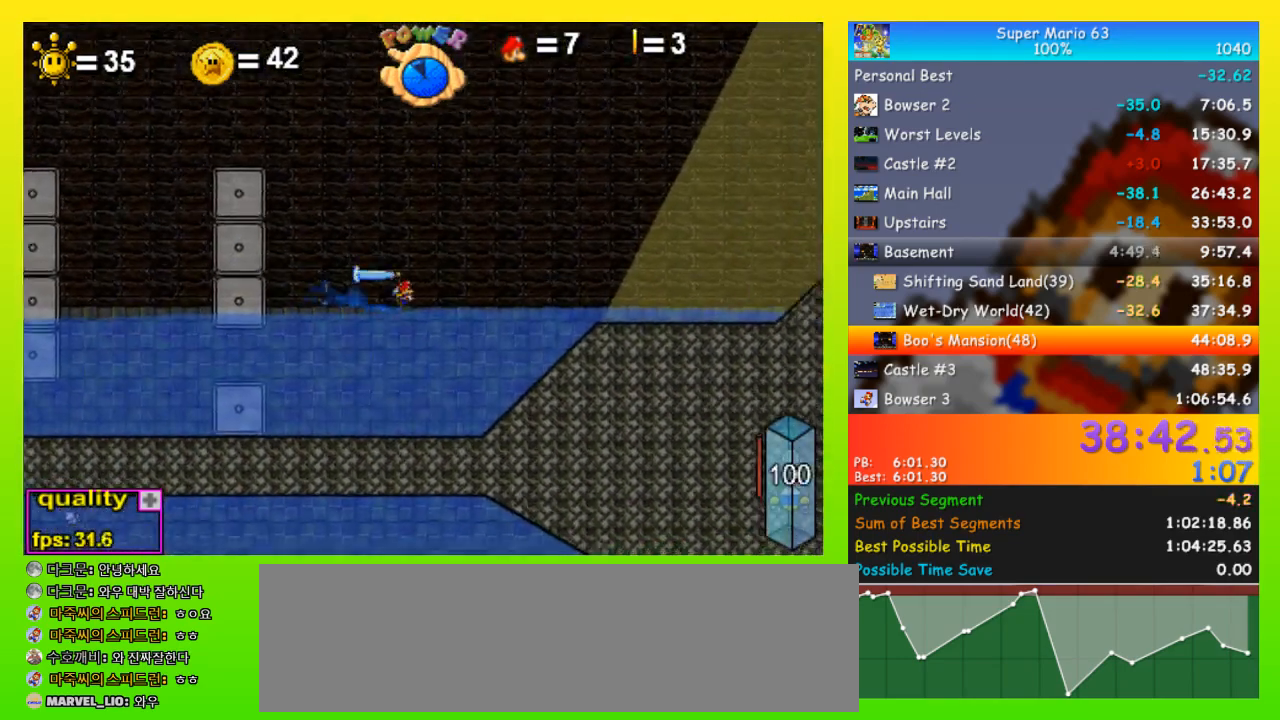
{"keys": ["right", "space", "up"], "events": [[300, "up", "down"]]}
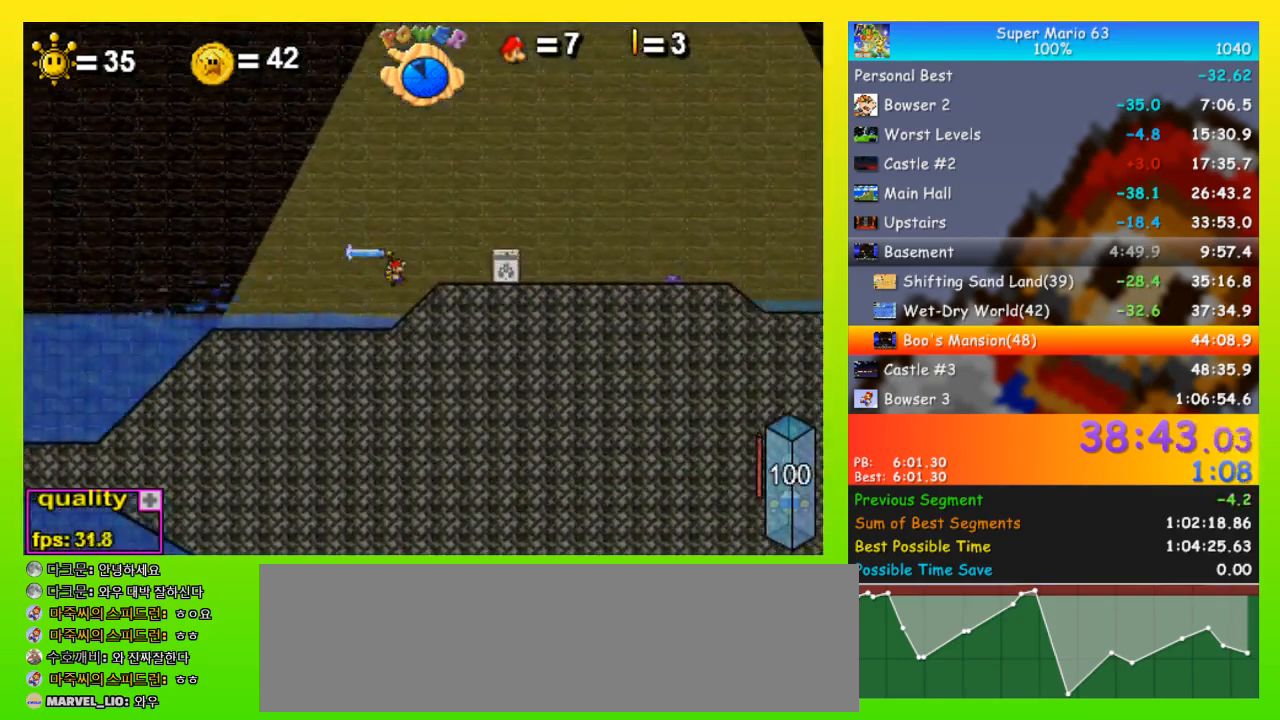
{"keys": ["right", "space", "up"], "events": [[167, "up", "up"], [500, "up", "down"]]}
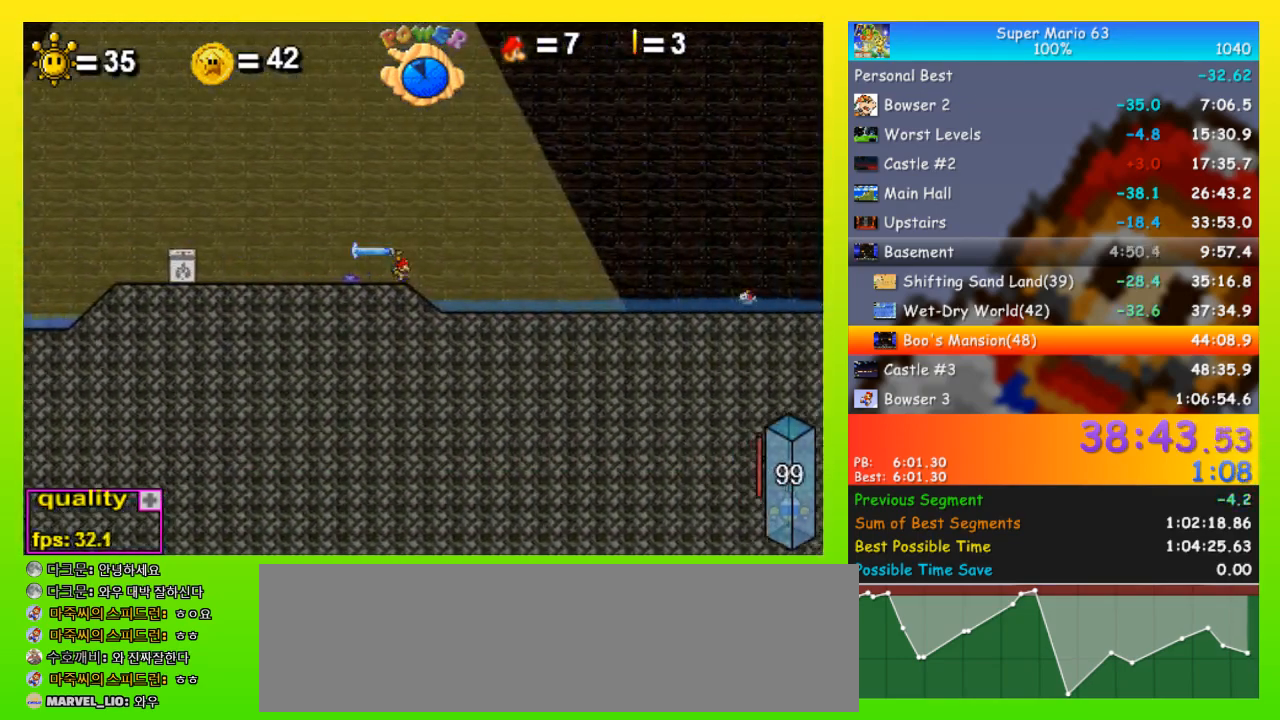
{"keys": ["right", "space", "up", "x"], "events": [[467, "x", "down"]]}
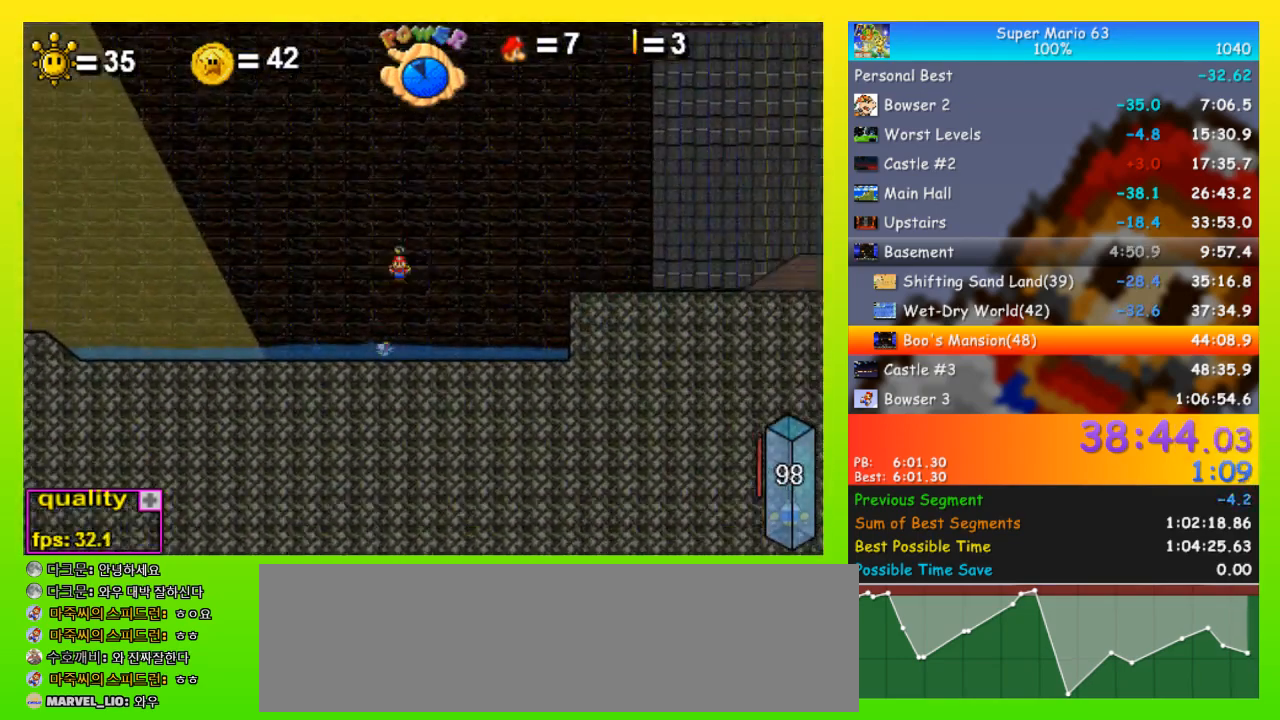
{"keys": ["right", "up"], "events": [[67, "x", "up"], [133, "space", "up"], [133, "up", "up"], [333, "up", "down"]]}
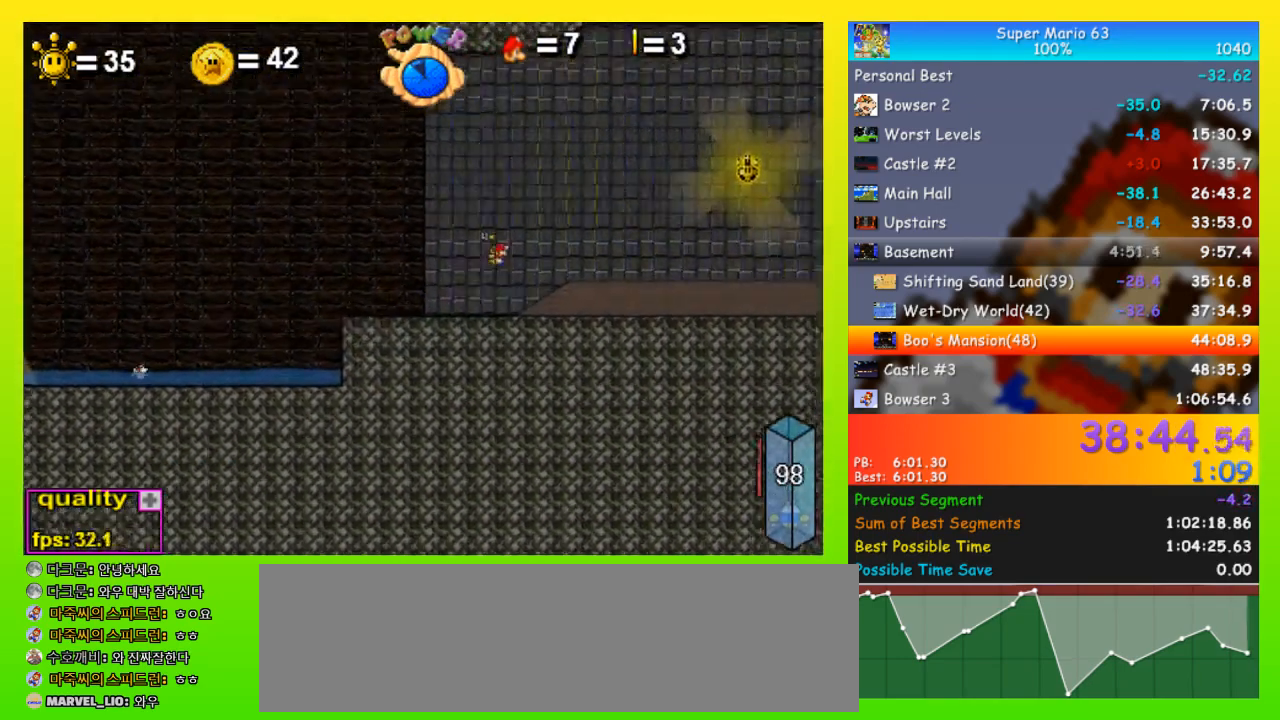
{"keys": ["right"], "events": [[67, "left", "down"], [67, "right", "up"], [100, "up", "up"], [200, "left", "up"], [267, "right", "down"]]}
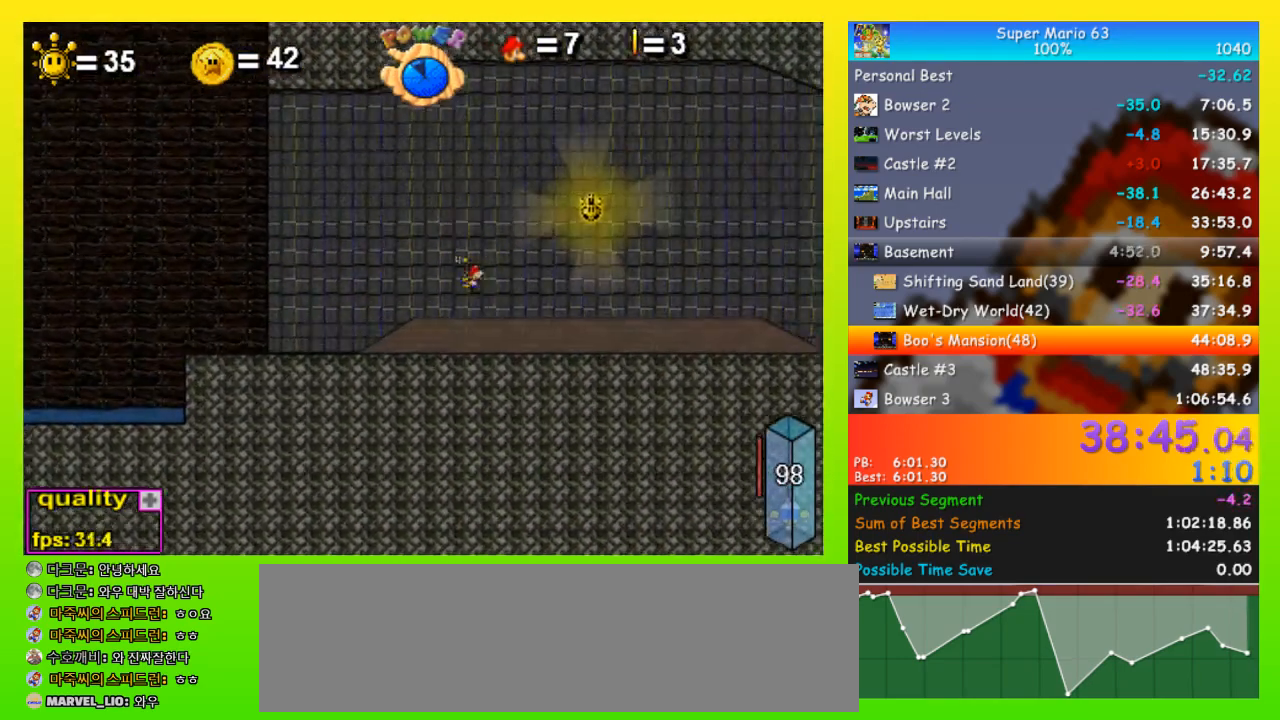
{"keys": ["right", "up"], "events": [[267, "up", "down"]]}
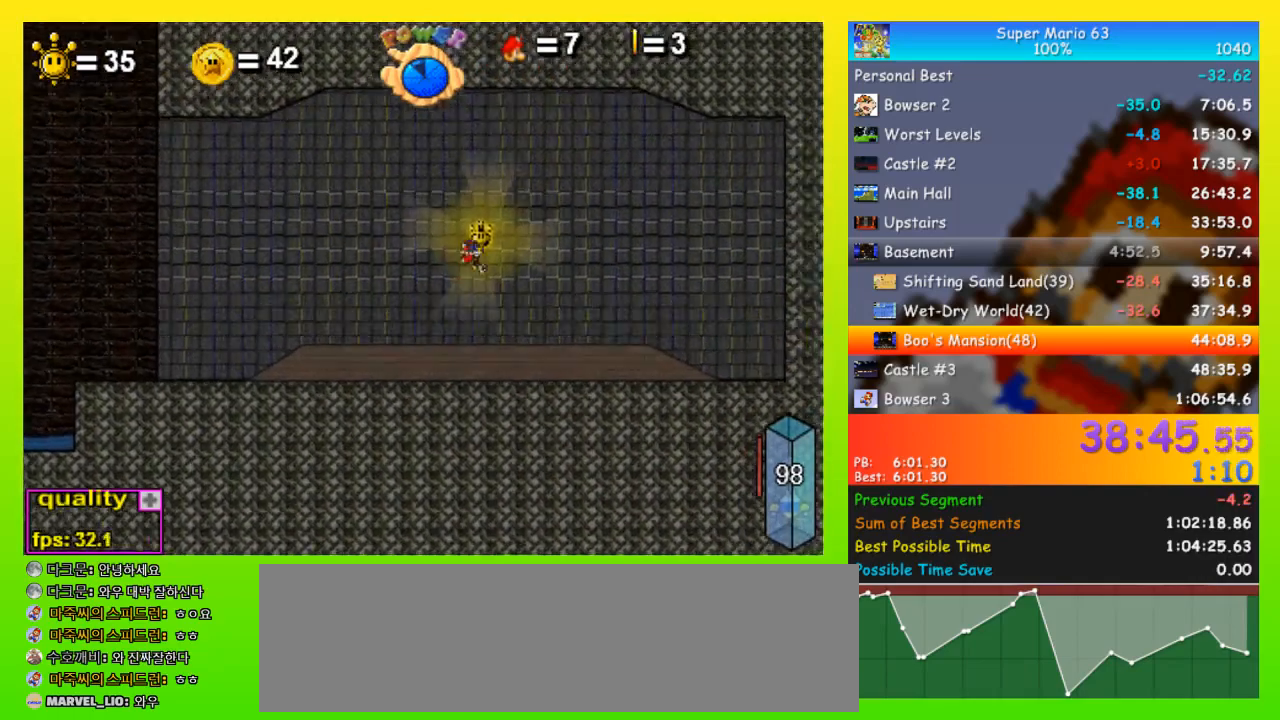
{"keys": [], "events": [[67, "p", "down"], [100, "right", "up"], [100, "up", "up"], [233, "p", "up"]]}
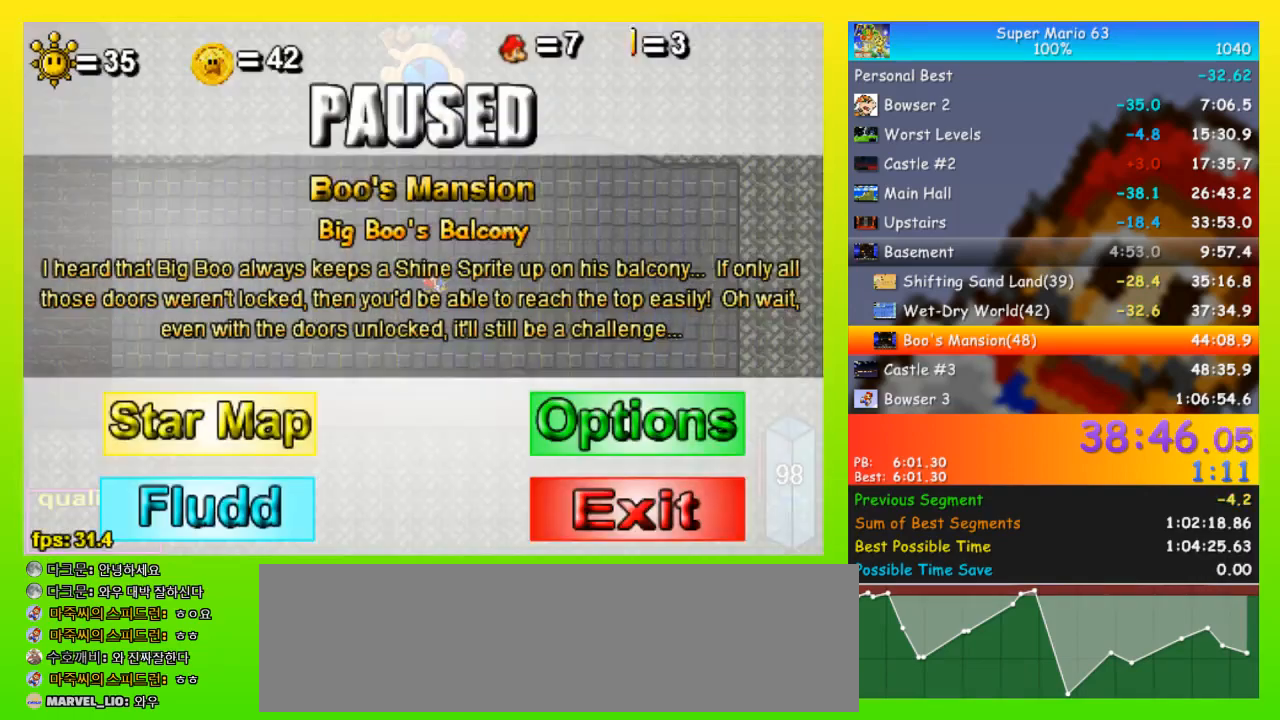
{"keys": [], "events": []}
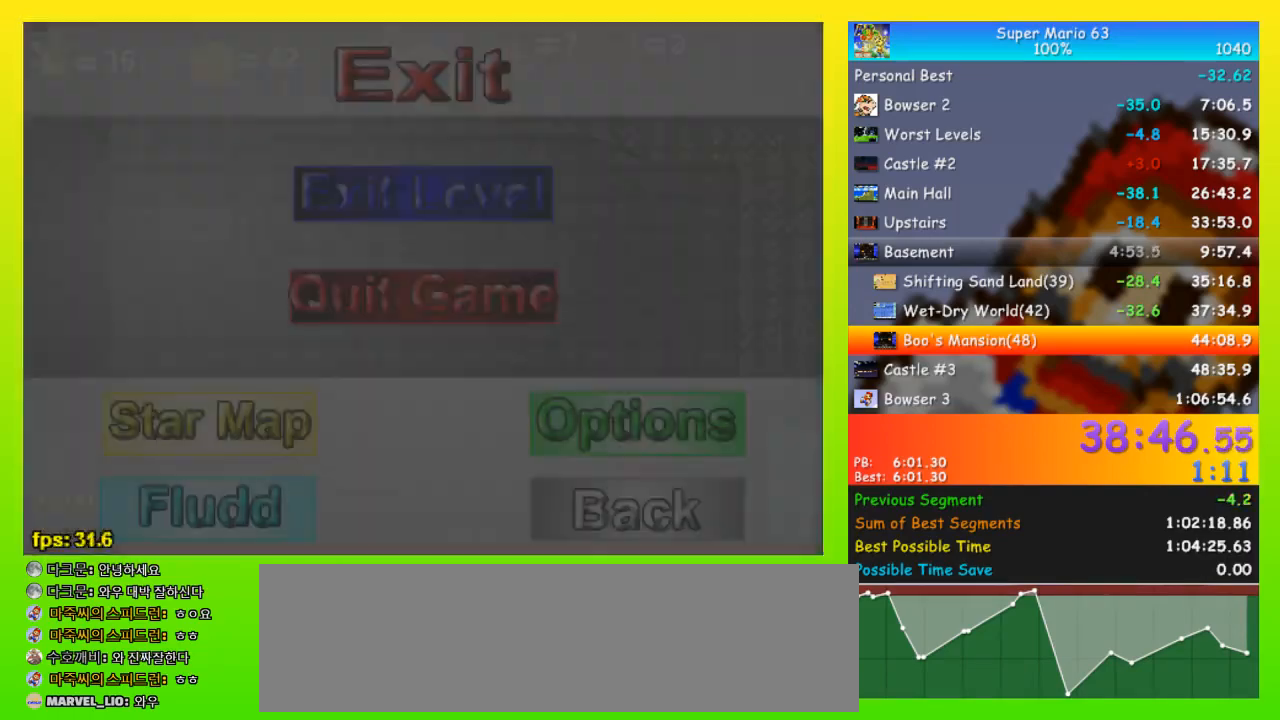
{"keys": [], "events": []}
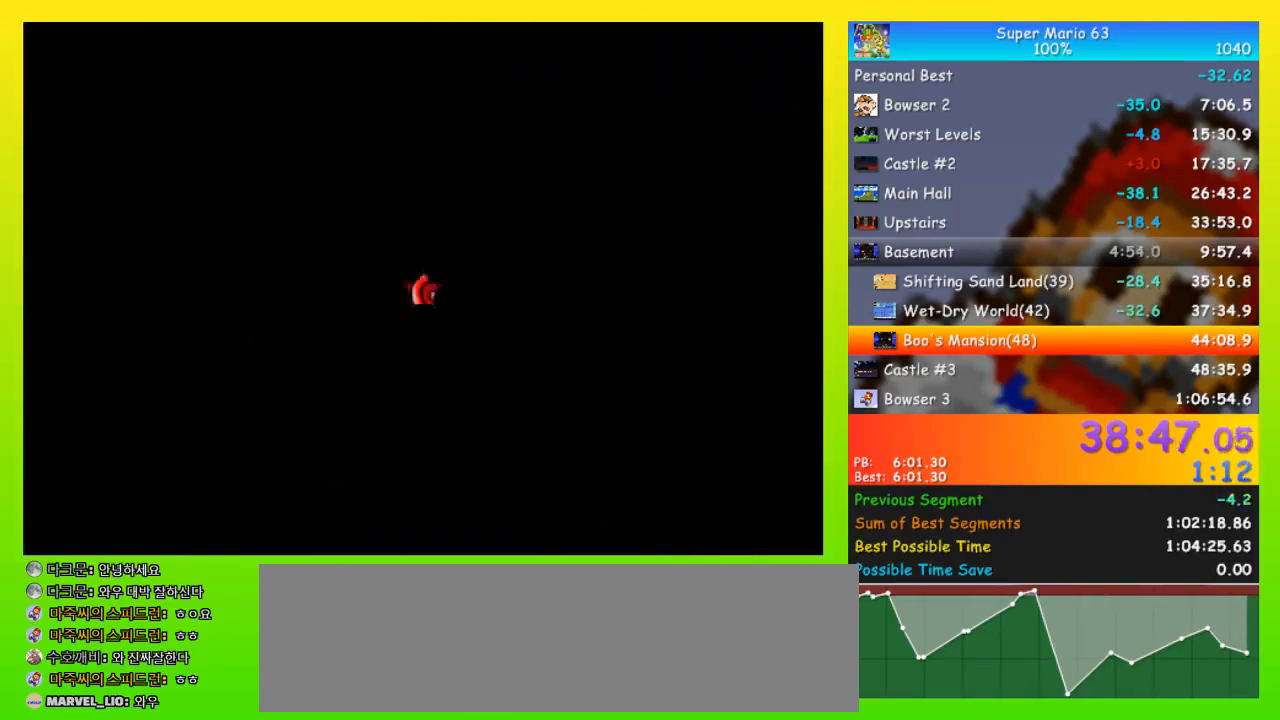
{"keys": [], "events": []}
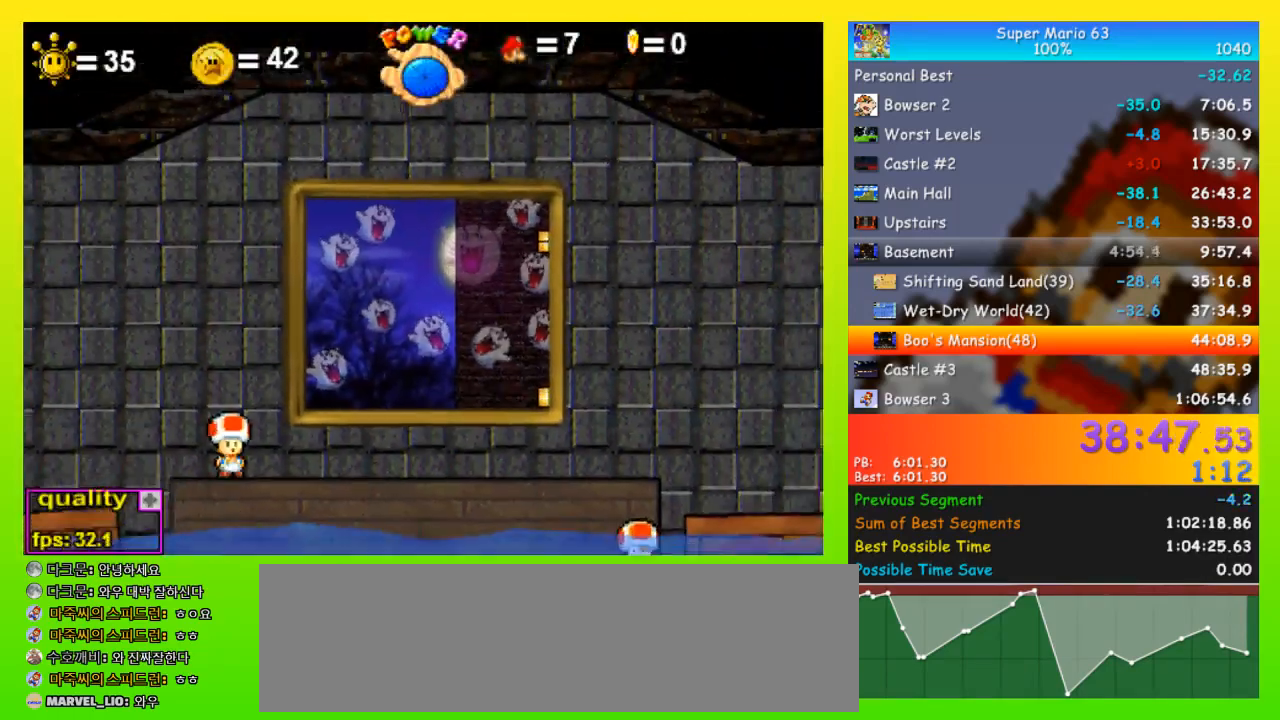
{"keys": ["up"], "events": [[100, "up", "down"]]}
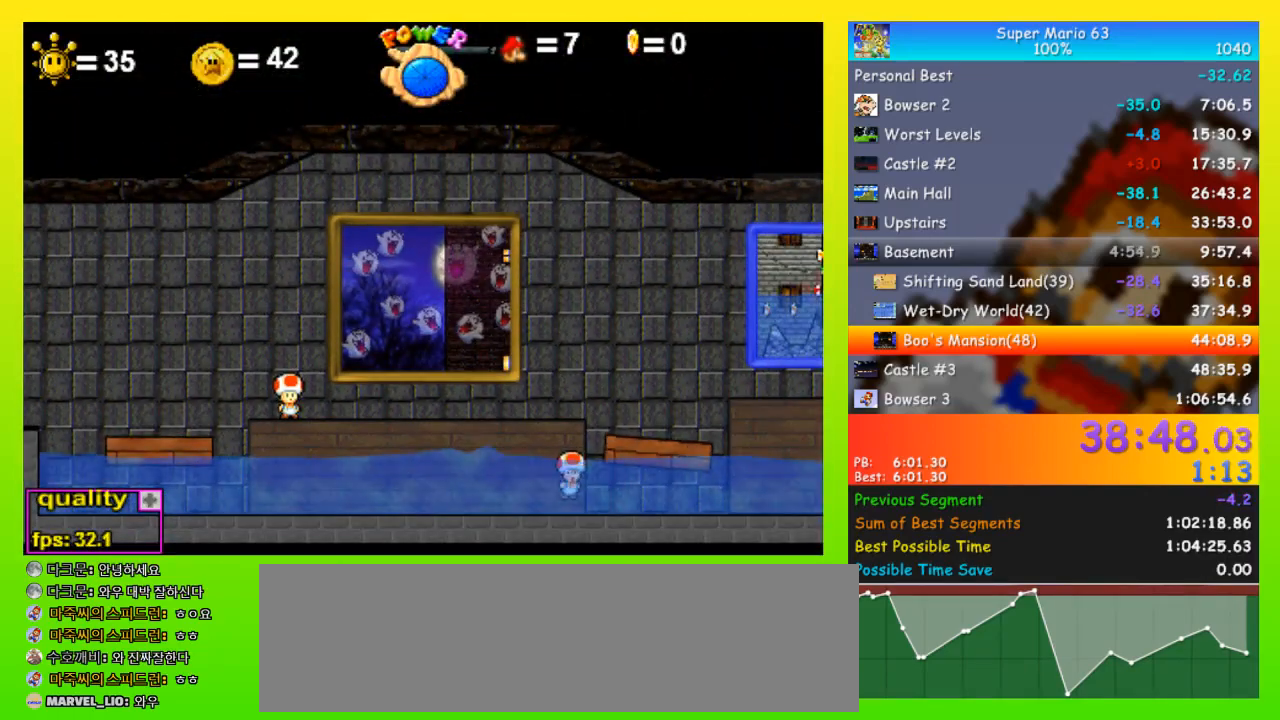
{"keys": ["up"], "events": []}
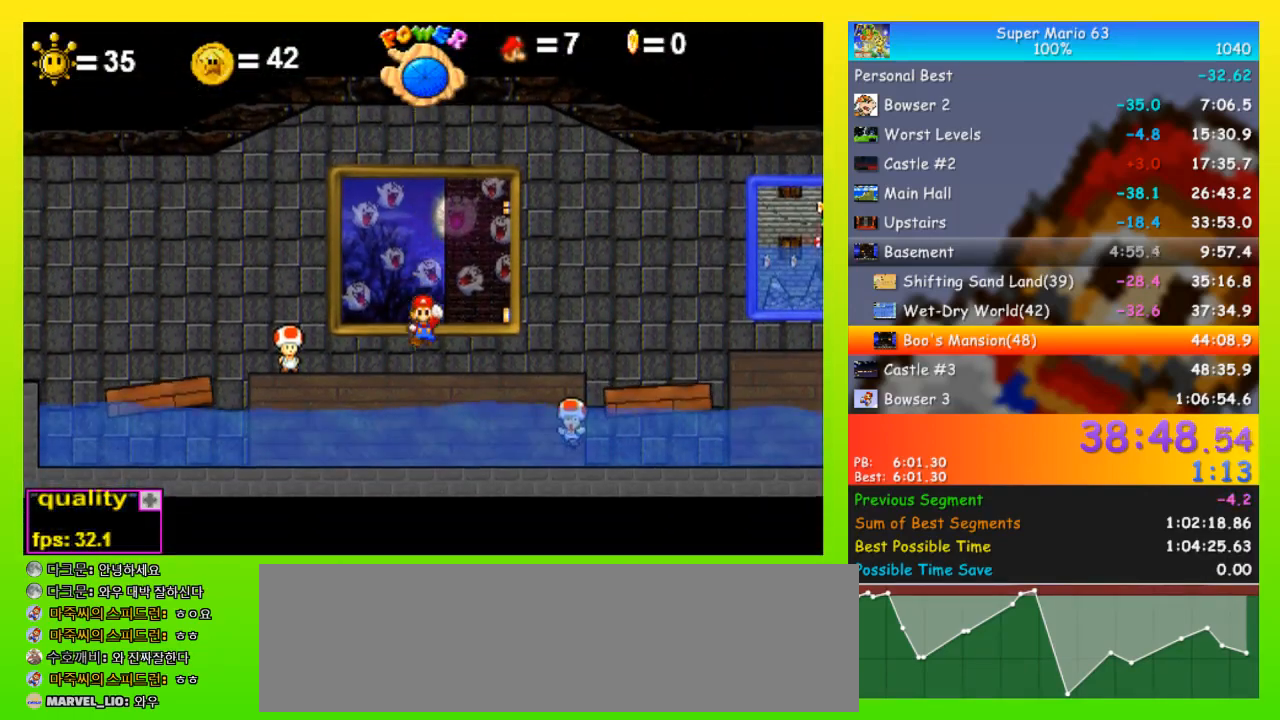
{"keys": ["up"], "events": []}
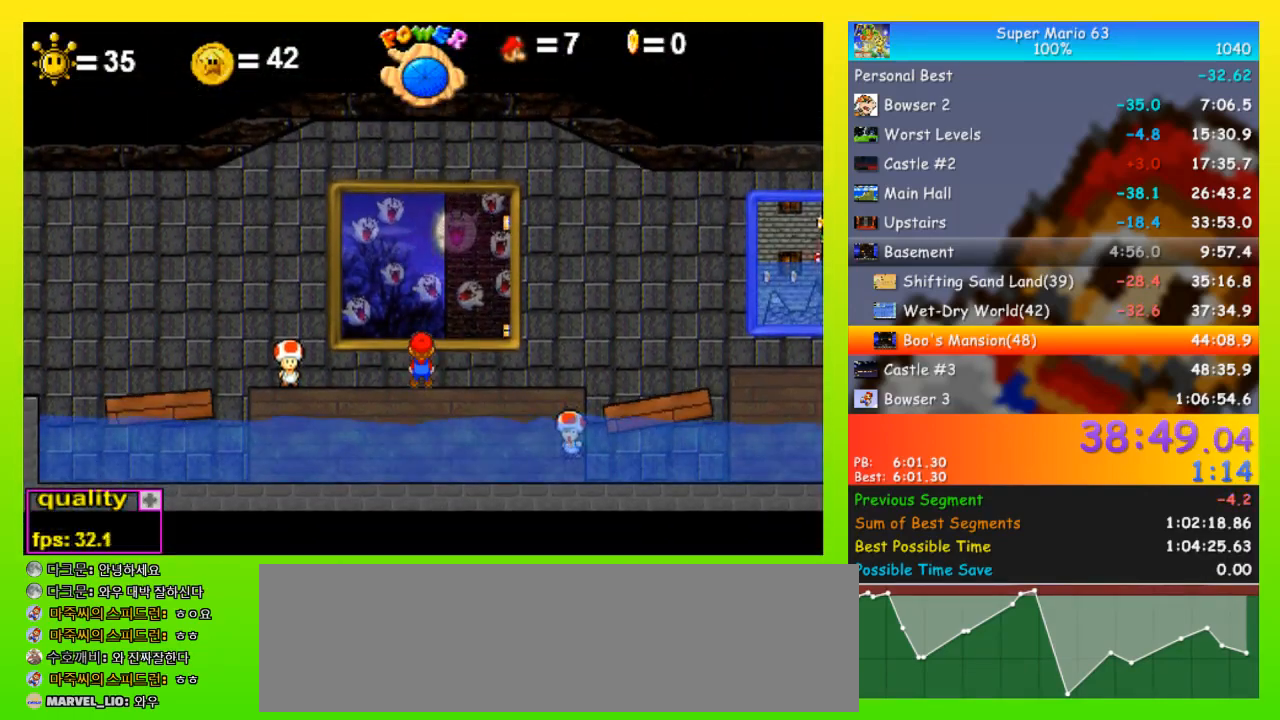
{"keys": [], "events": [[167, "up", "up"]]}
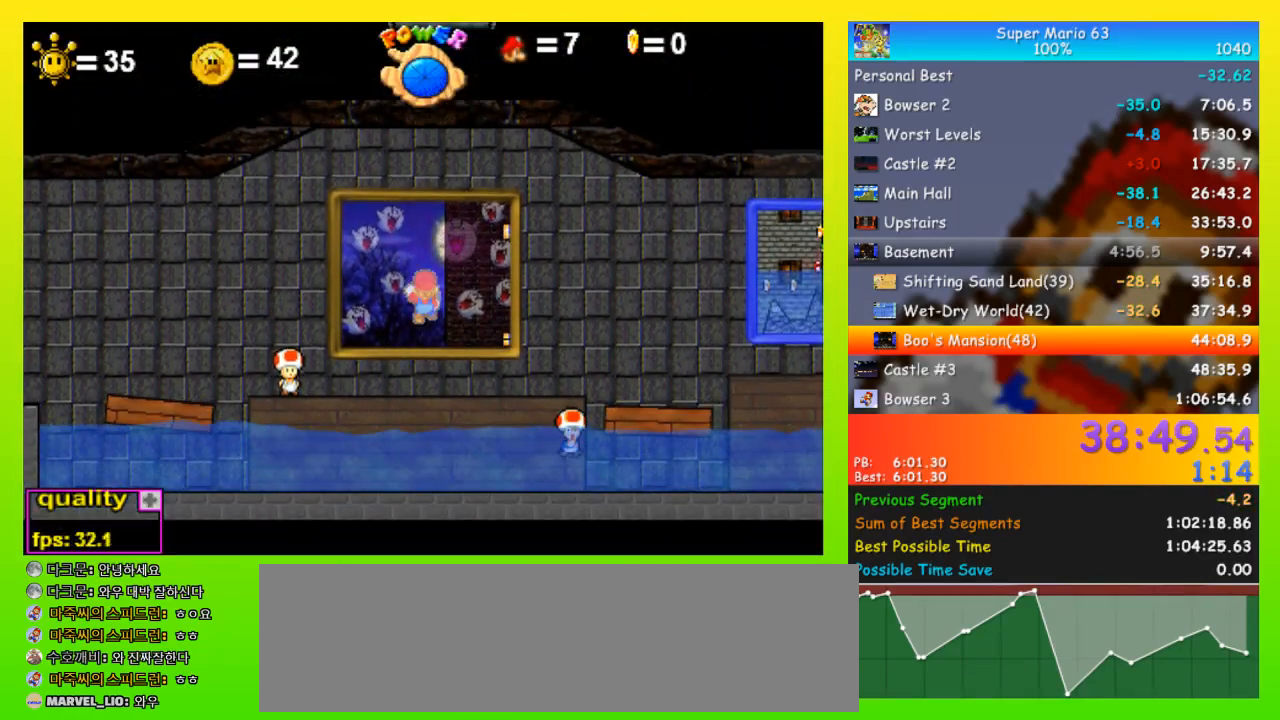
{"keys": [], "events": []}
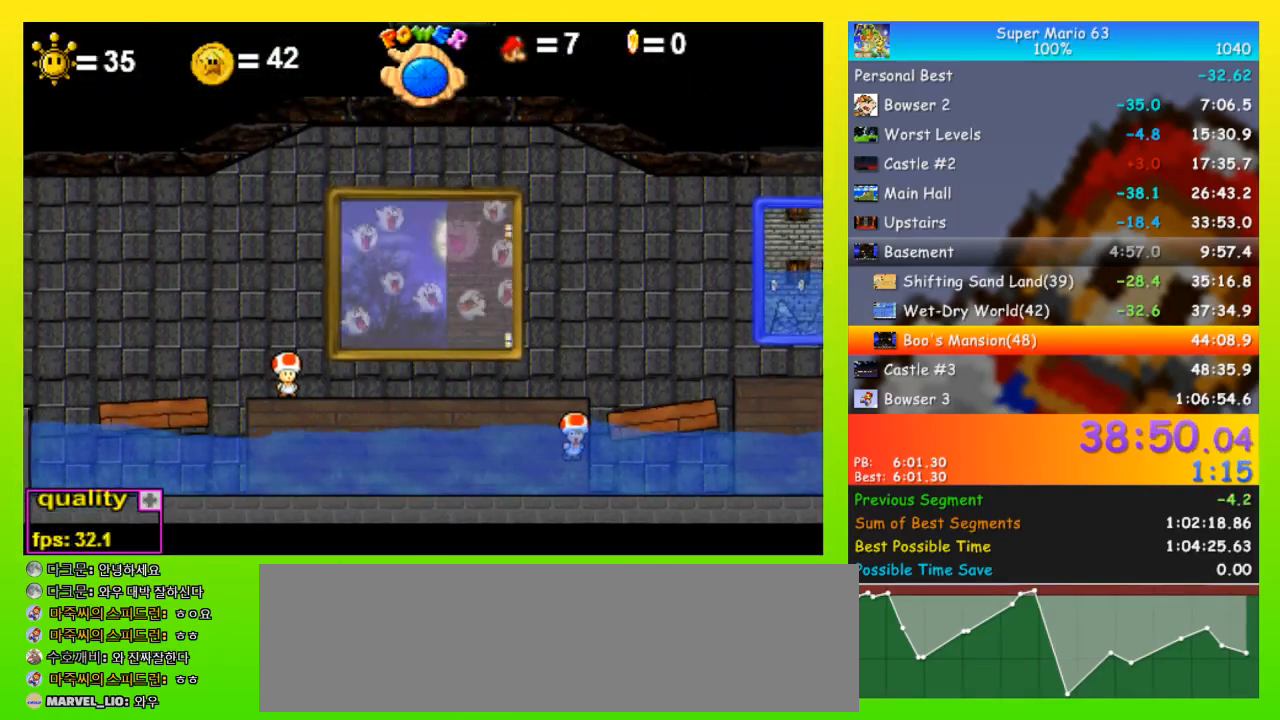
{"keys": [], "events": []}
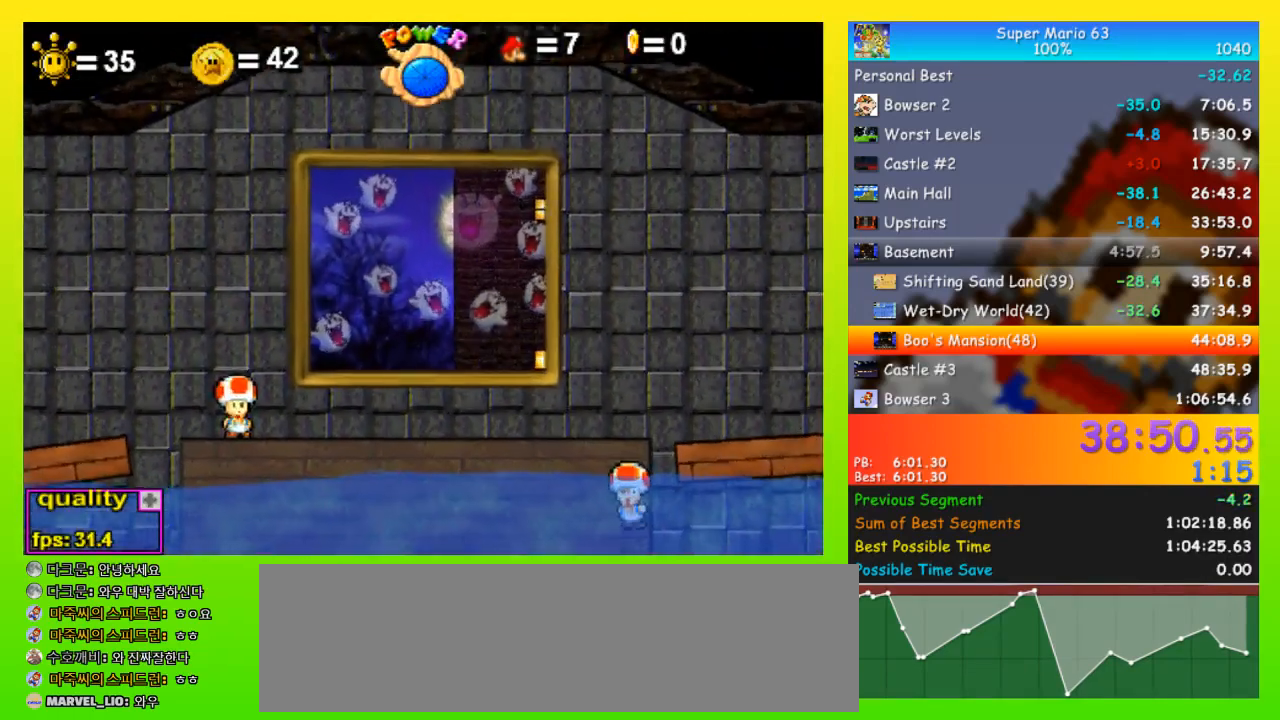
{"keys": [], "events": []}
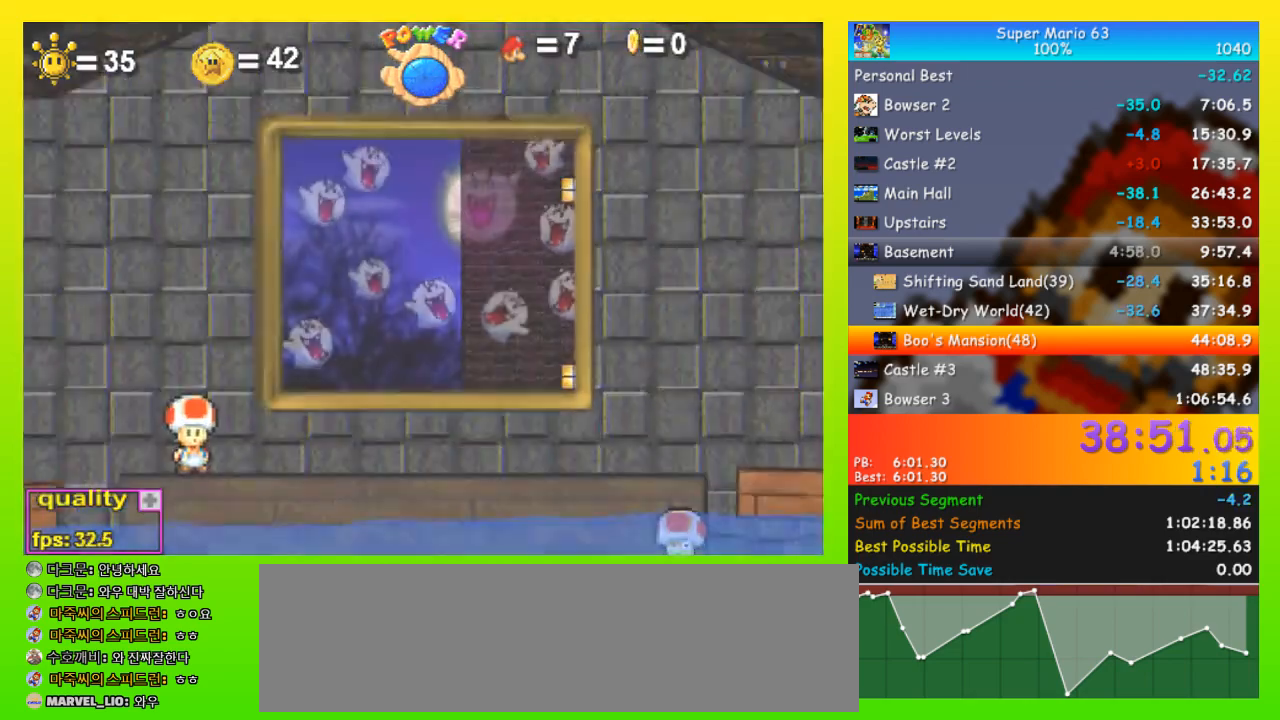
{"keys": [], "events": []}
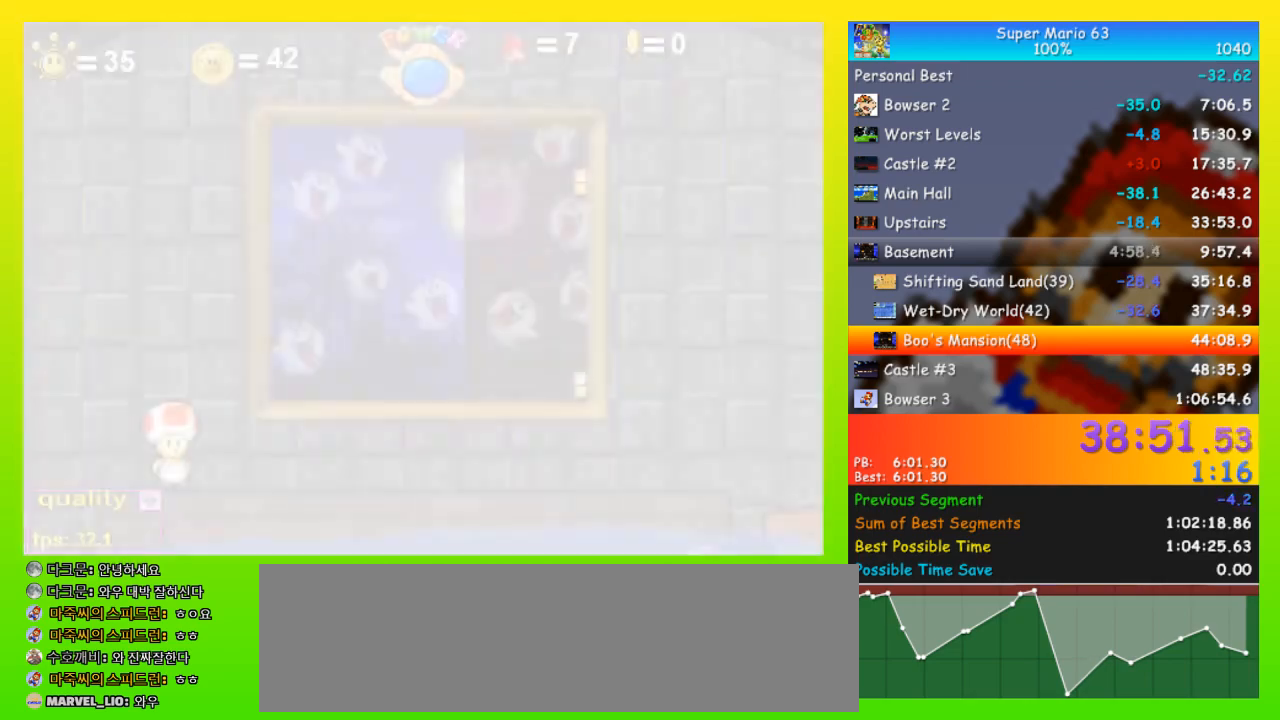
{"keys": [], "events": []}
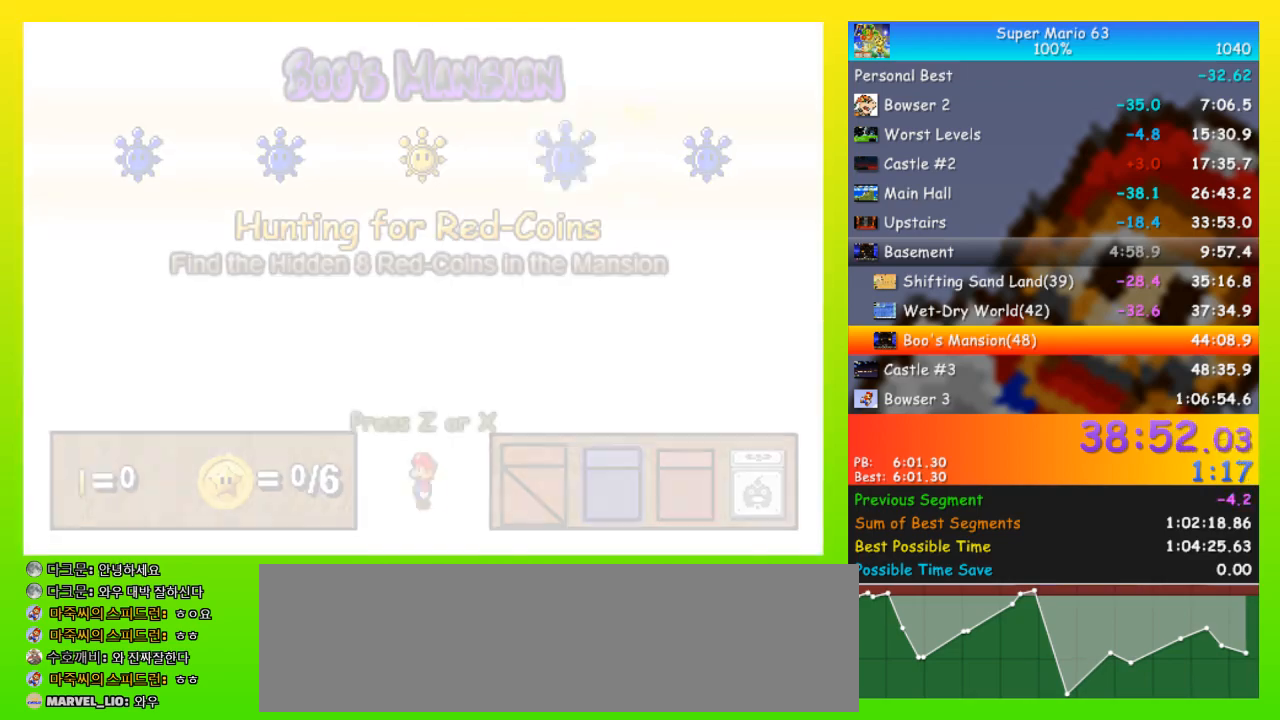
{"keys": [], "events": []}
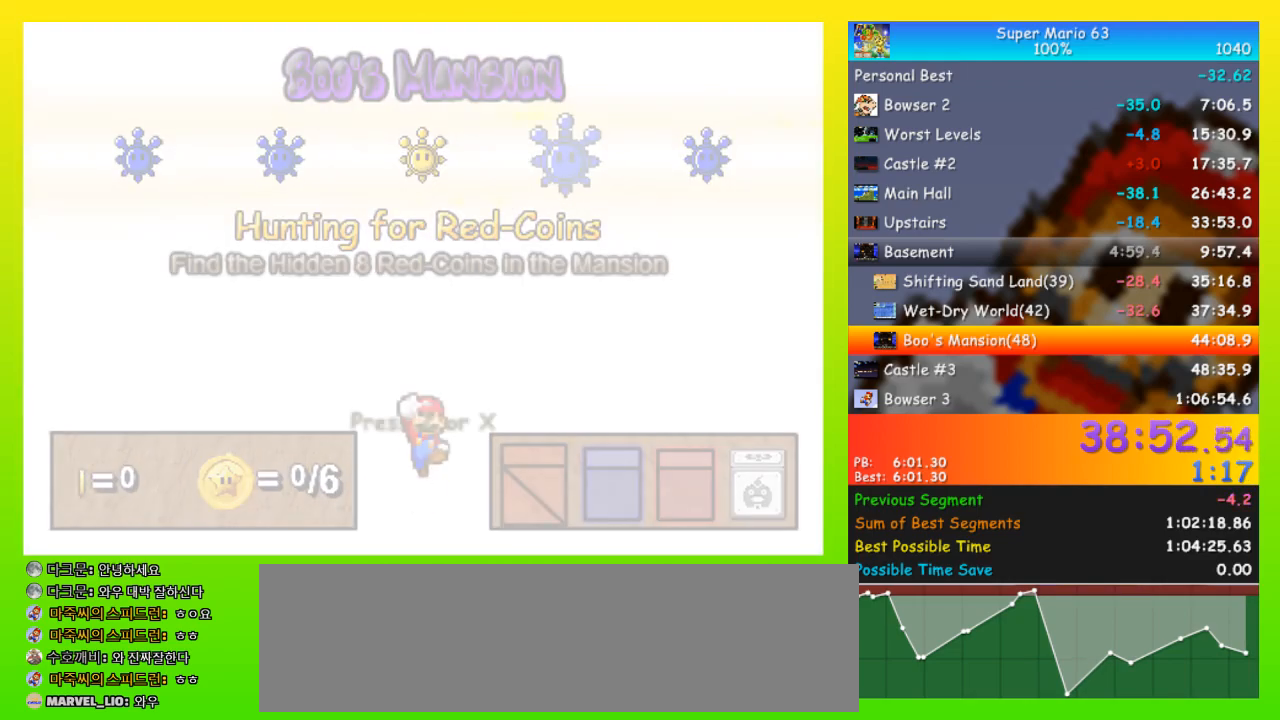
{"keys": ["right"], "events": [[300, "right", "down"]]}
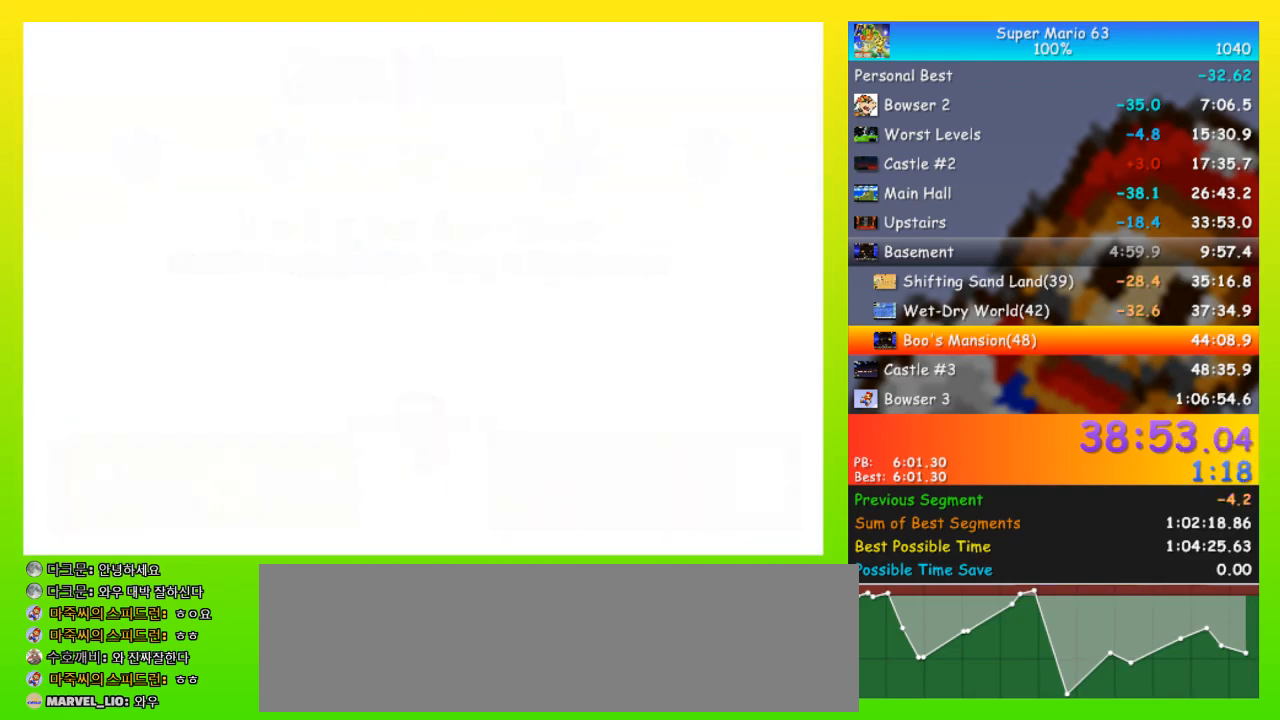
{"keys": ["right", "space"], "events": [[167, "shift", "down"], [167, "space", "down"], [233, "shift", "up"]]}
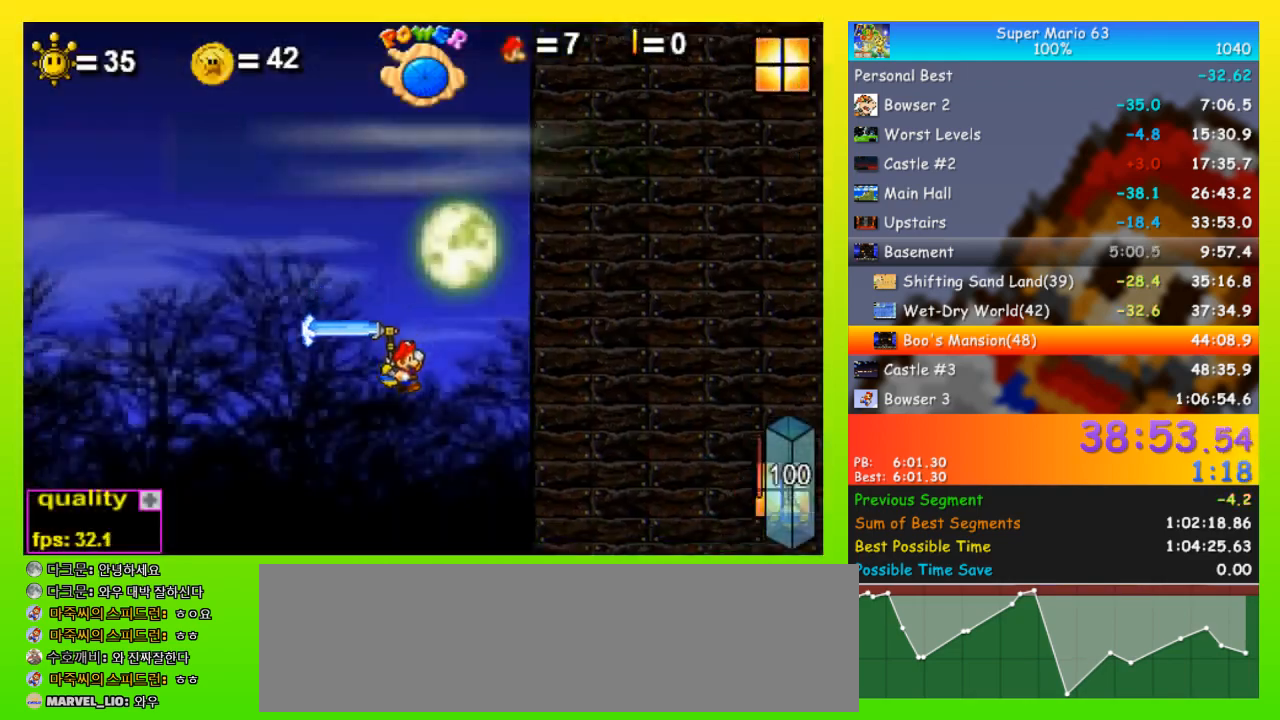
{"keys": ["right", "space"], "events": [[200, "x", "down"], [300, "x", "up"]]}
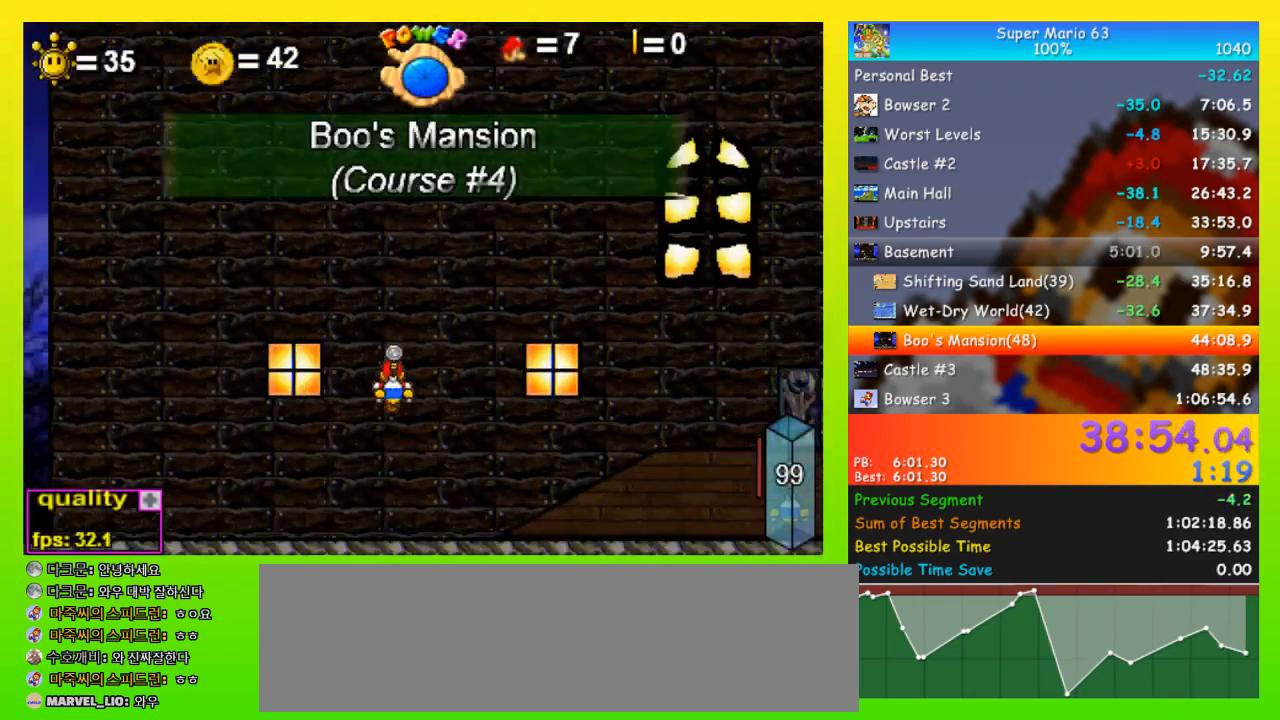
{"keys": [], "events": [[400, "space", "up"], [433, "right", "up"], [433, "up", "down"], [500, "up", "up"]]}
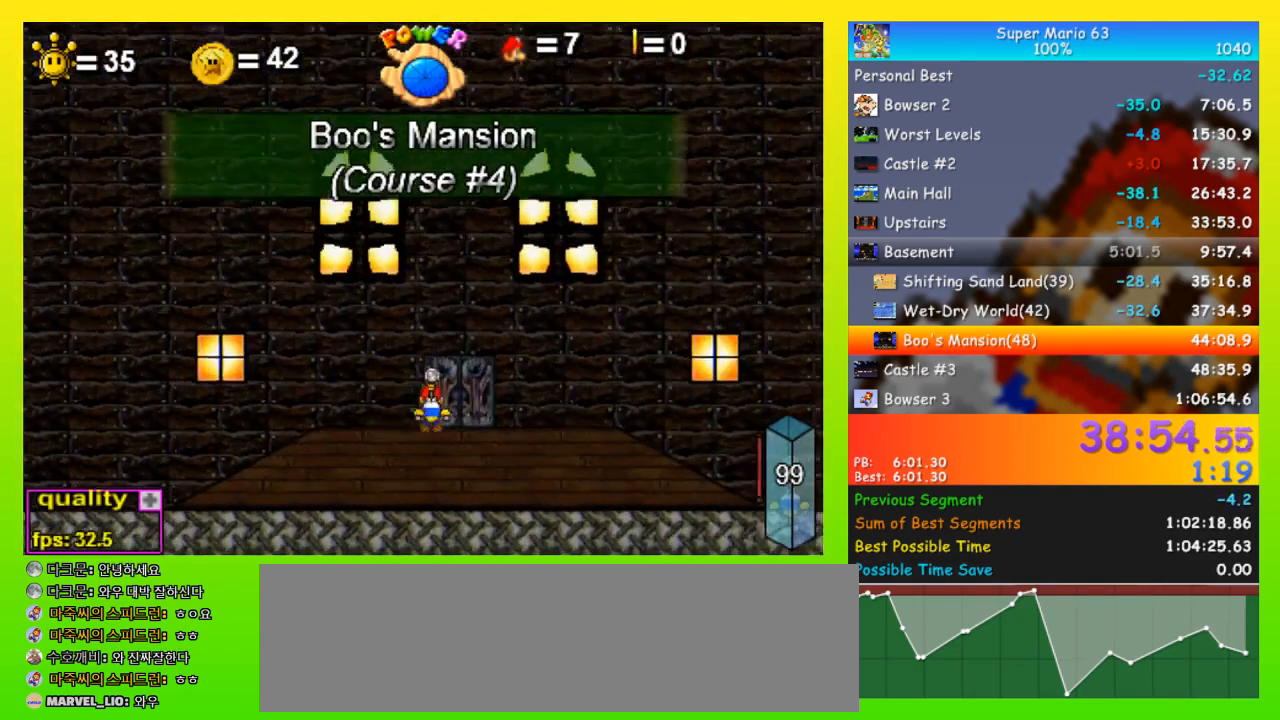
{"keys": ["right", "space"], "events": [[467, "right", "down"], [467, "space", "down"]]}
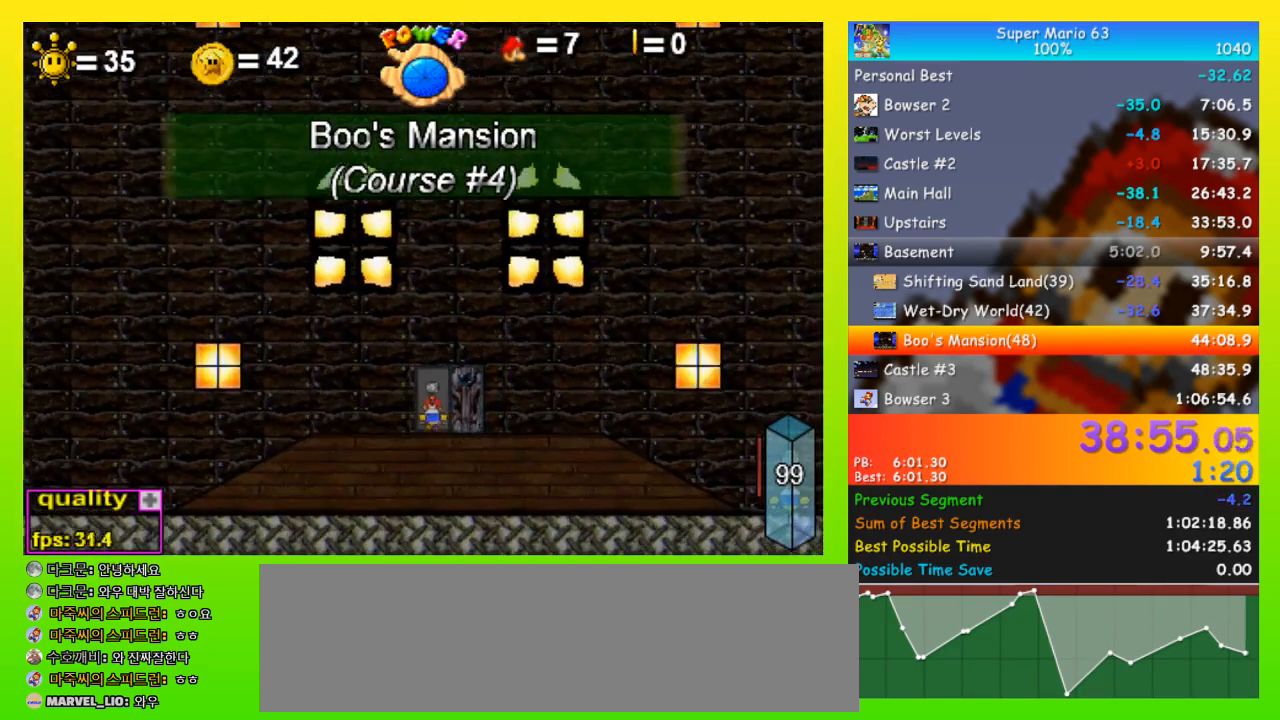
{"keys": ["right", "space"], "events": []}